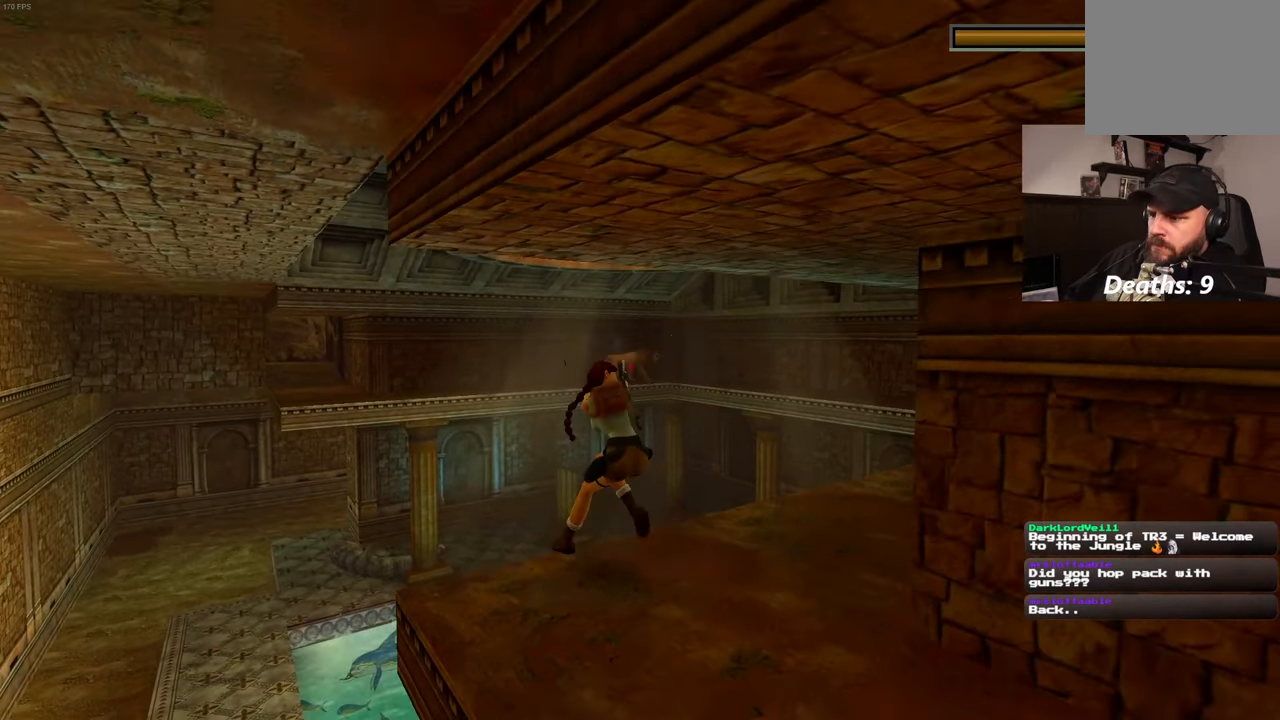
Gameplay with a controller (PlayStation layout); each line is a JSON object with the inputs held at the frame after it (dt_ms = milliseconds from this image to that frame). "events" lists button and stick changes between this image and that frame as [ms after this image, input, new state], when the widget could be followed in between. Not read: DPAD_LEFT HOME L3 R2 R3.
{"dt_ms": 500, "buttons": ["L2"], "left_stick": "center", "right_stick": "center", "events": []}
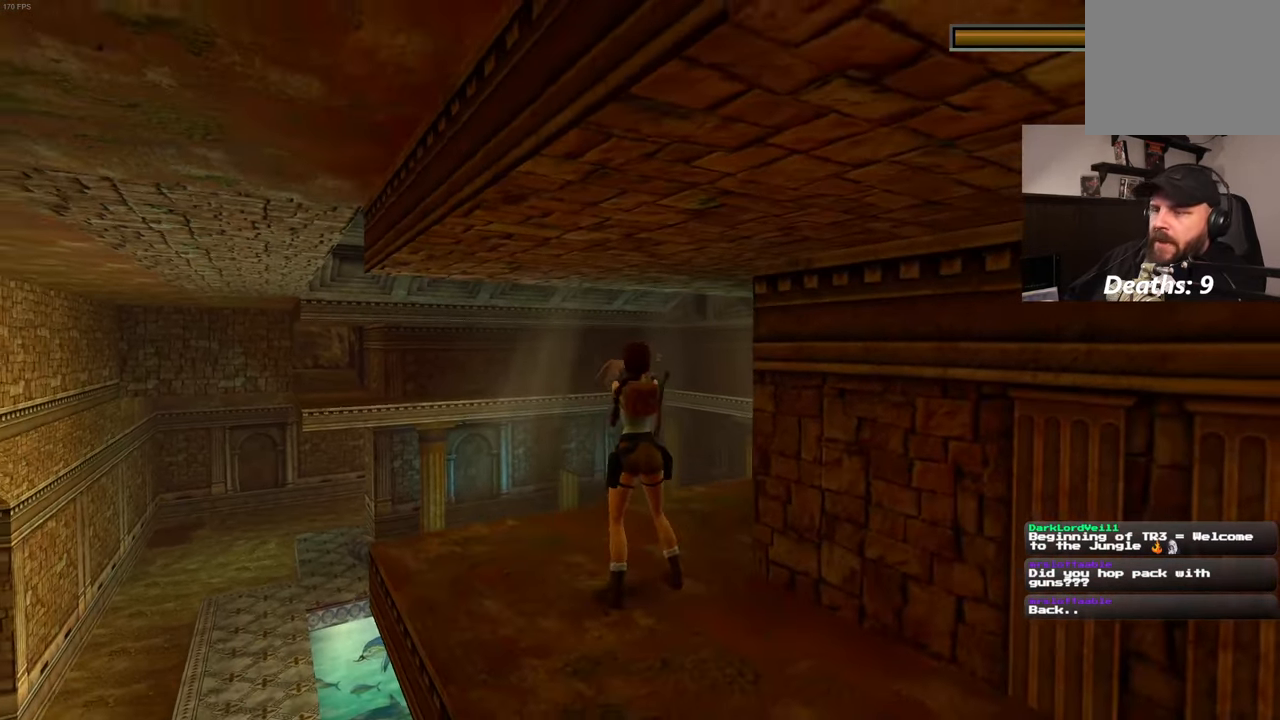
{"dt_ms": 500, "buttons": ["L2"], "left_stick": "center", "right_stick": "center", "events": []}
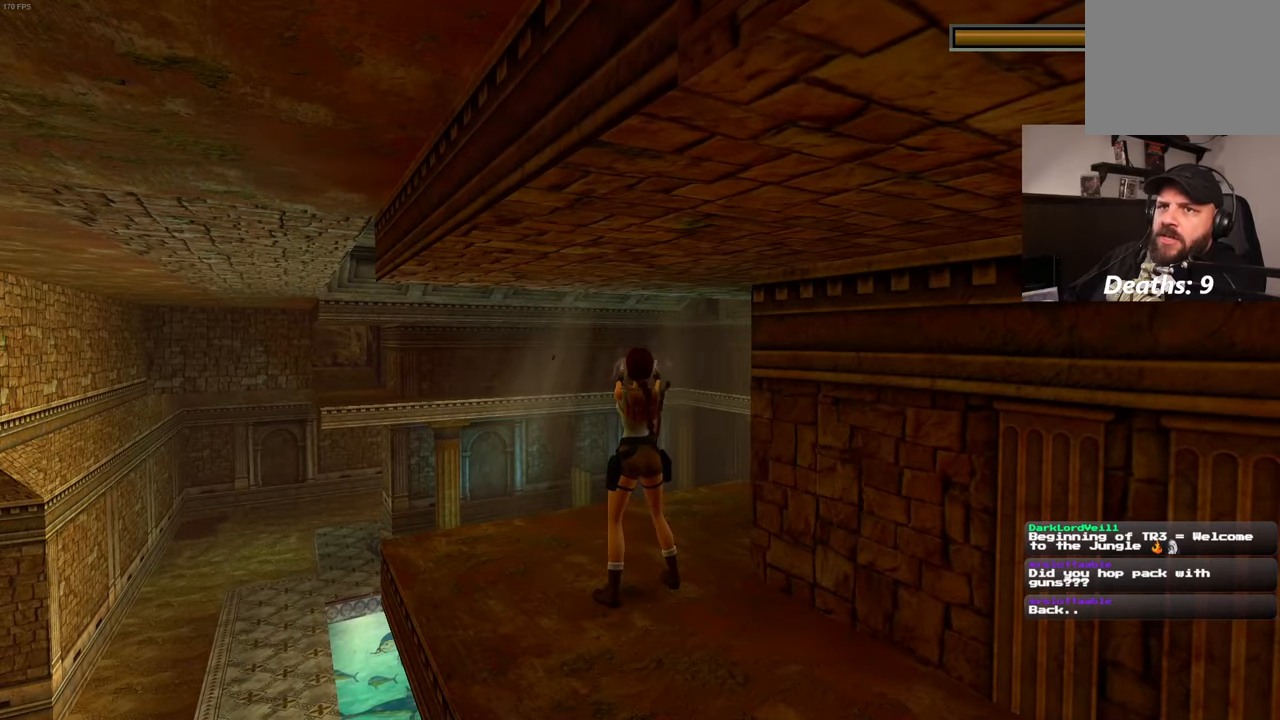
{"dt_ms": 500, "buttons": ["L2"], "left_stick": "center", "right_stick": "center", "events": []}
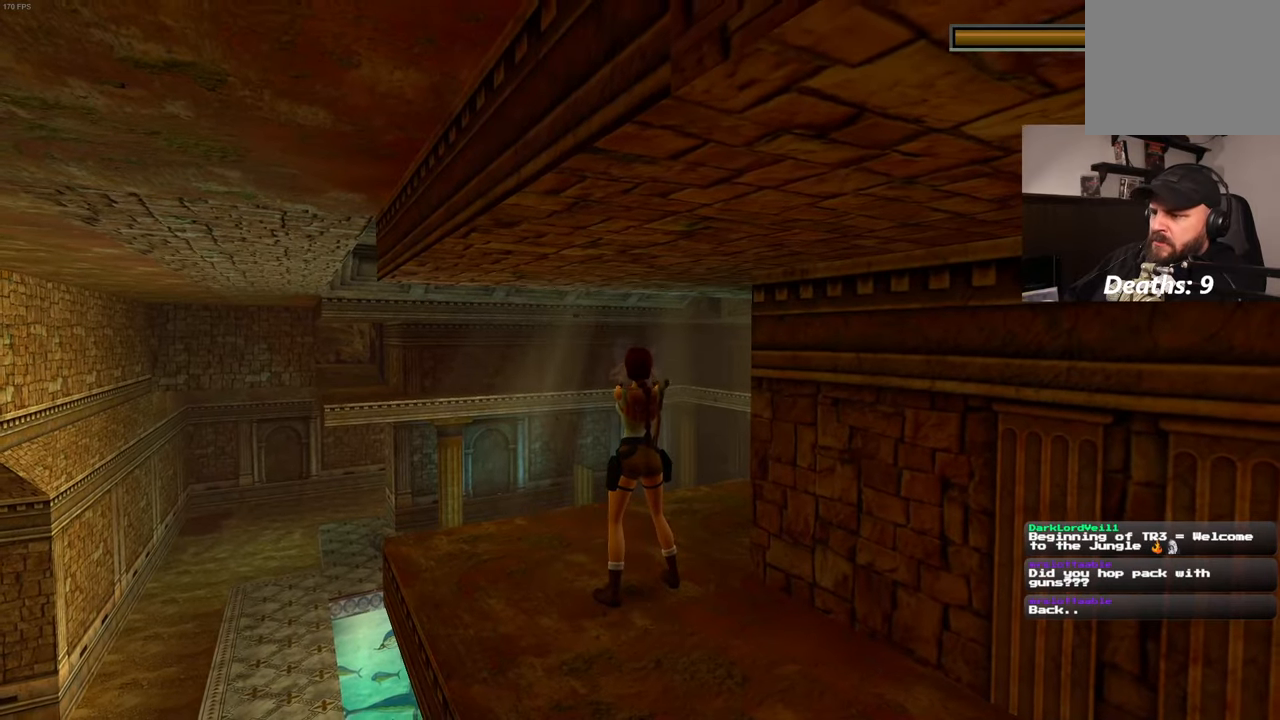
{"dt_ms": 500, "buttons": ["L2"], "left_stick": "center", "right_stick": "center", "events": []}
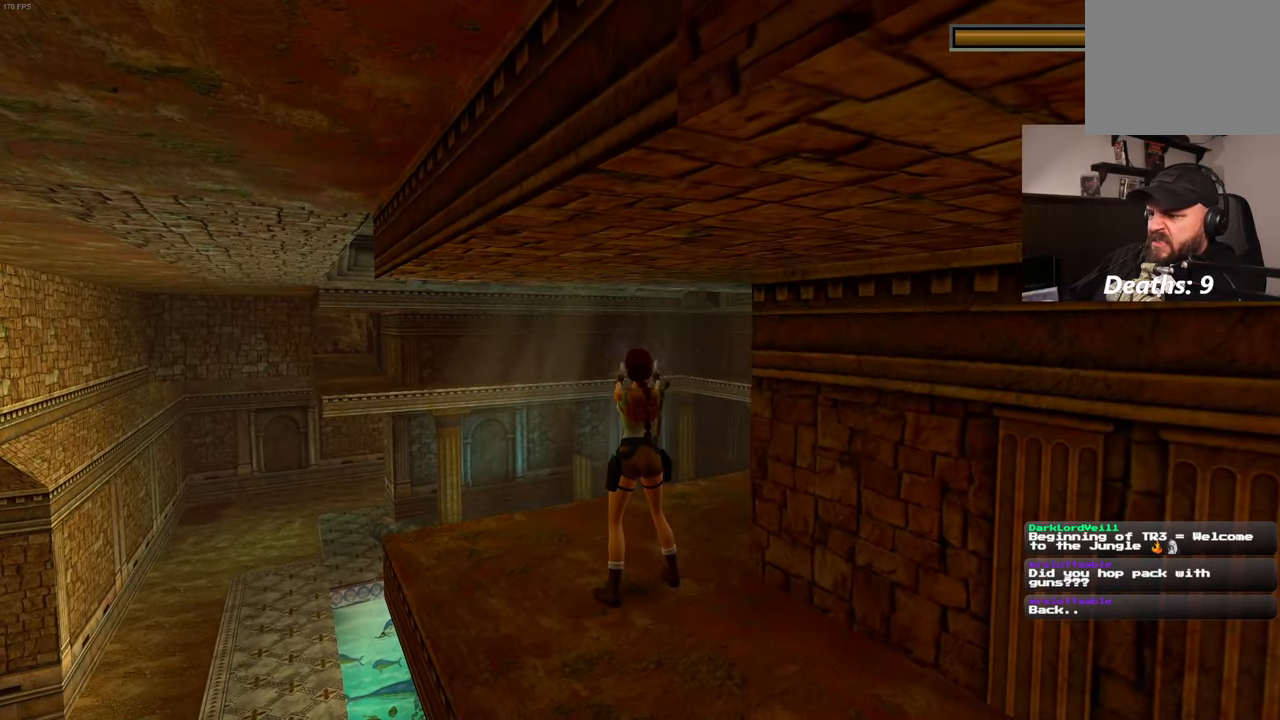
{"dt_ms": 500, "buttons": ["L2"], "left_stick": "center", "right_stick": "right", "events": [[366, "right_stick", "right"]]}
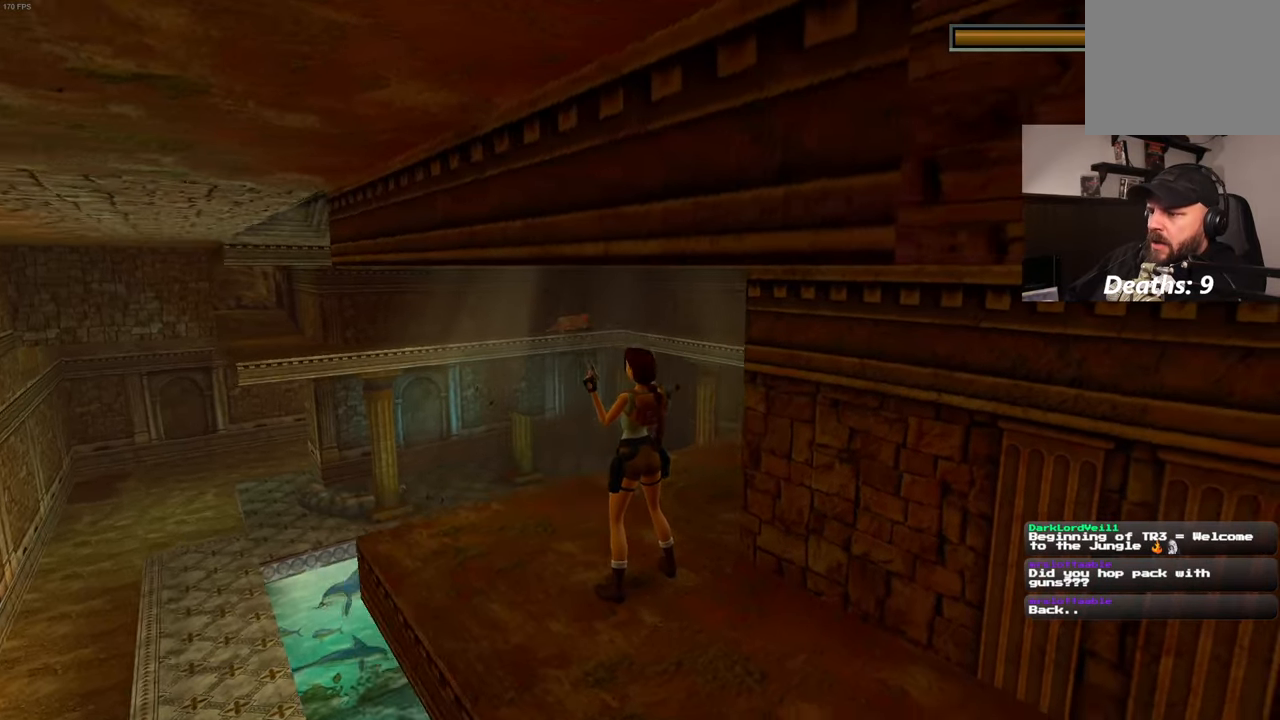
{"dt_ms": 500, "buttons": [], "left_stick": "up", "right_stick": "center", "events": [[33, "L2", "up"], [183, "left_stick", "up"], [183, "right_stick", "center"]]}
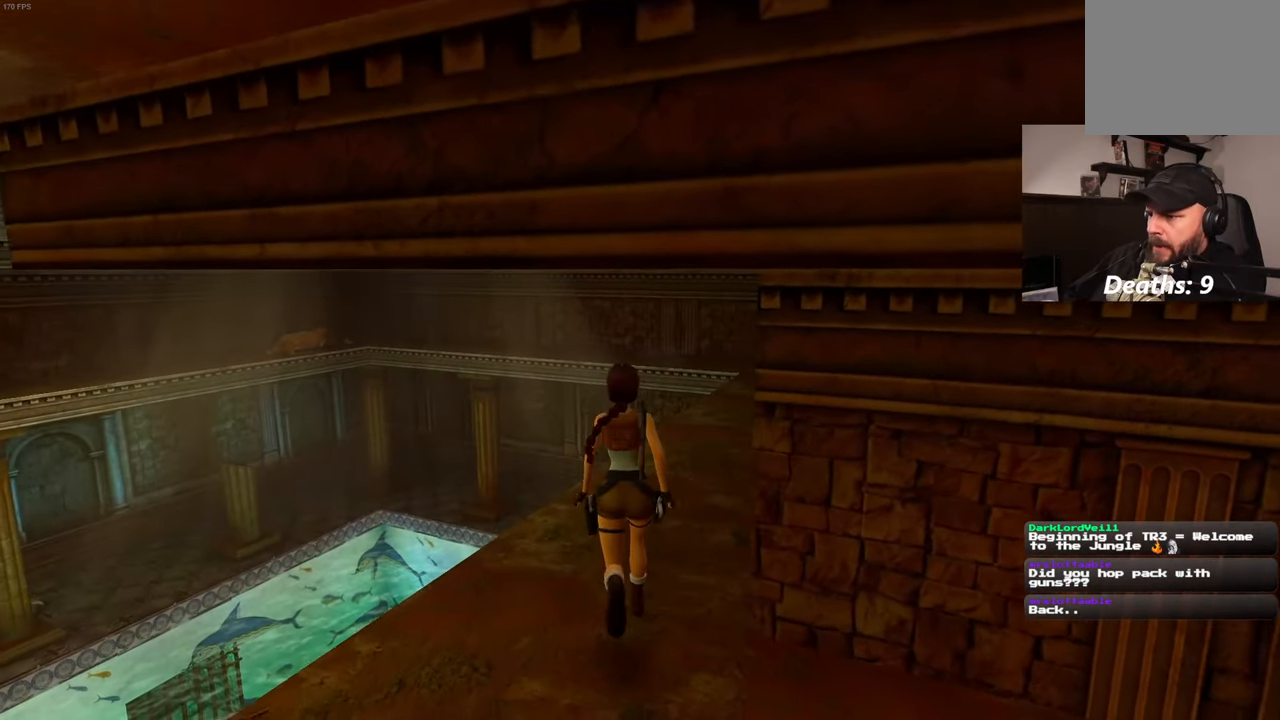
{"dt_ms": 500, "buttons": [], "left_stick": "up", "right_stick": "center", "events": [[200, "right_stick", "right"], [333, "right_stick", "center"]]}
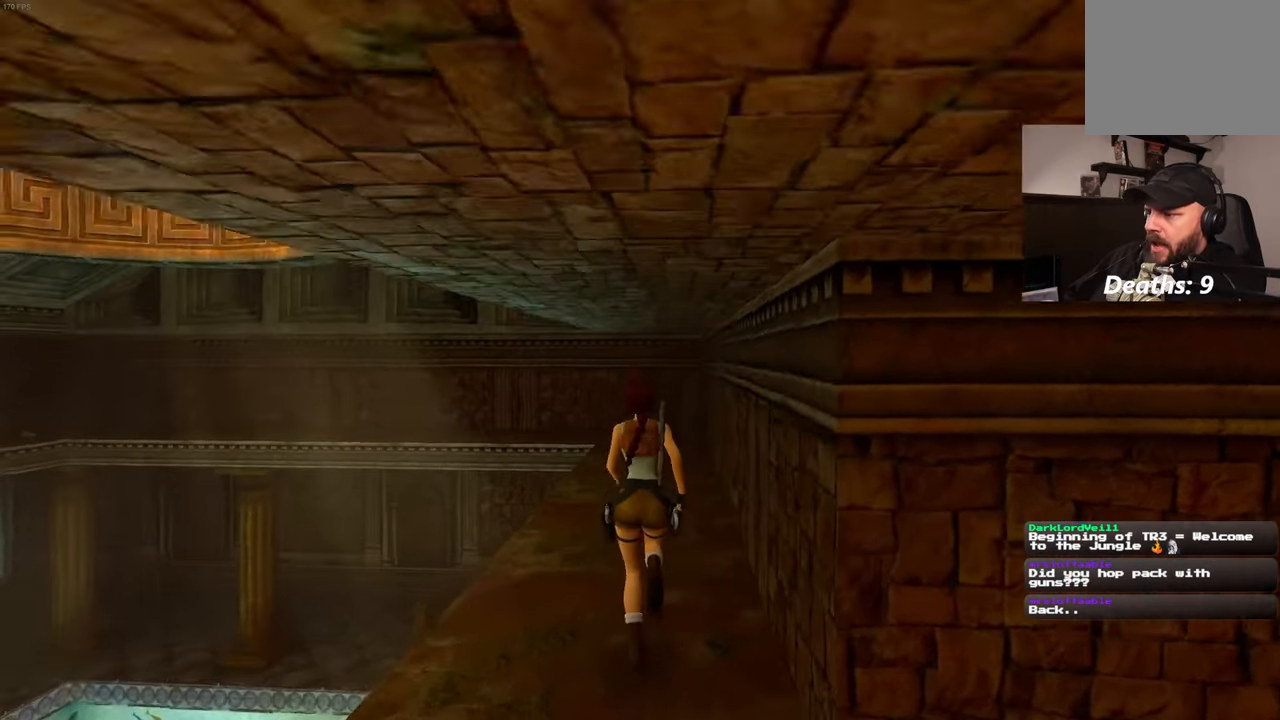
{"dt_ms": 500, "buttons": ["L2"], "left_stick": "center", "right_stick": "center", "events": [[250, "L2", "down"], [400, "left_stick", "center"]]}
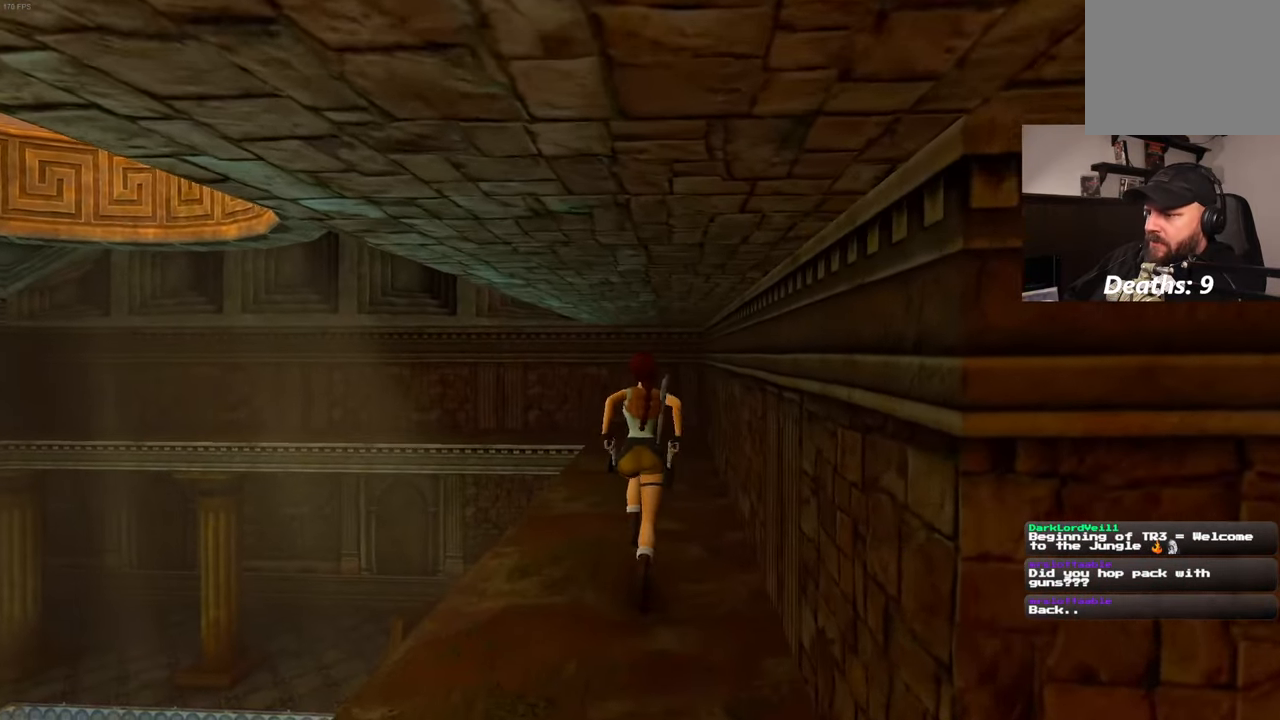
{"dt_ms": 500, "buttons": ["L2"], "left_stick": "center", "right_stick": "center", "events": []}
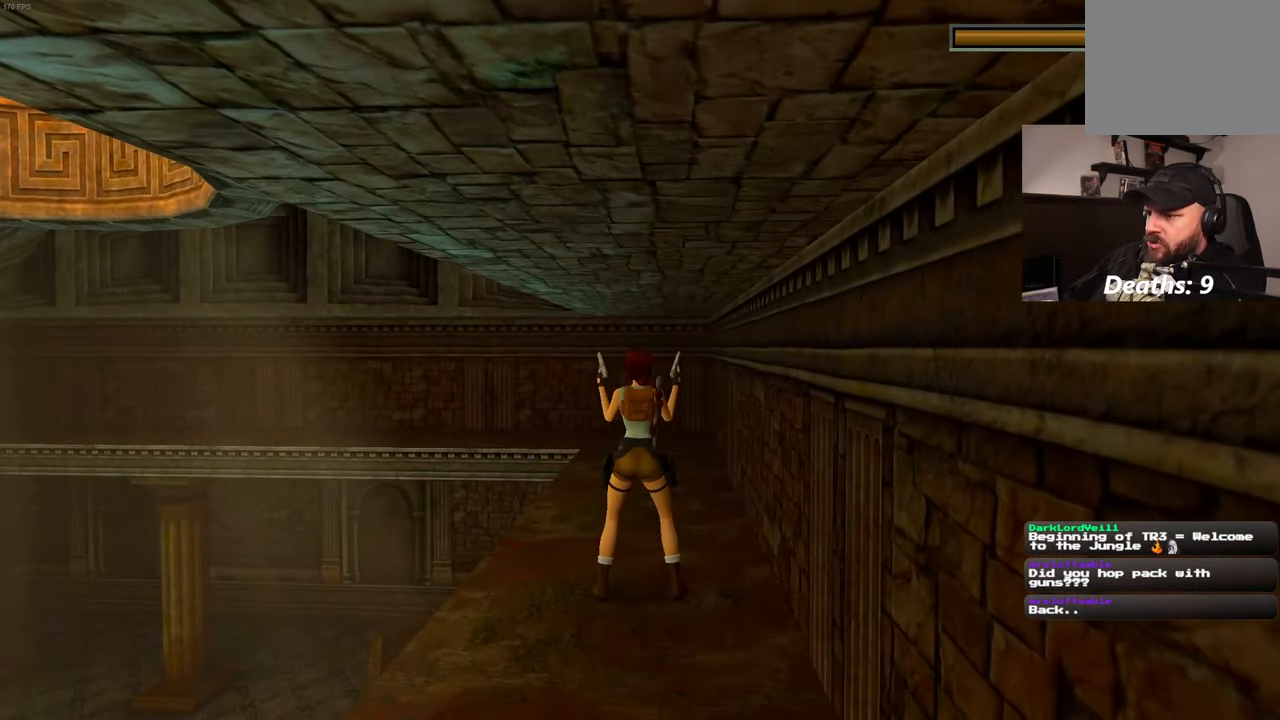
{"dt_ms": 500, "buttons": ["L2"], "left_stick": "center", "right_stick": "center", "events": [[133, "left_stick", "down"], [500, "left_stick", "center"]]}
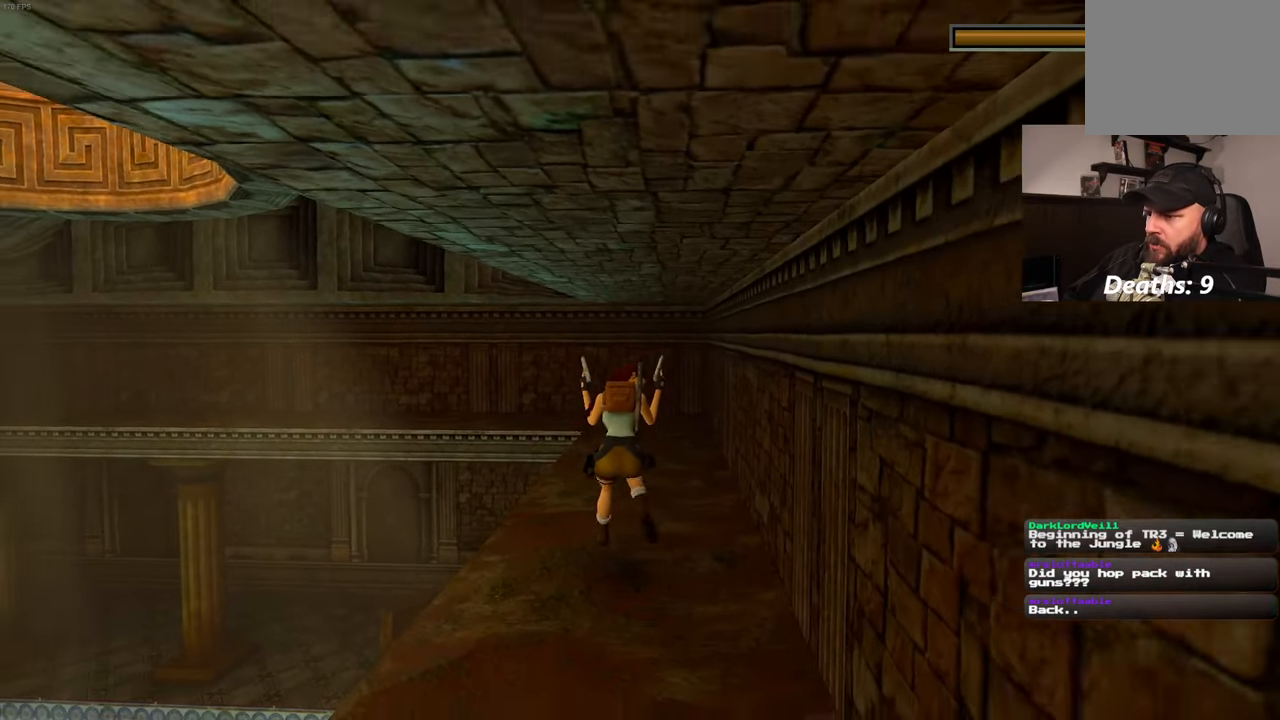
{"dt_ms": 500, "buttons": ["L2"], "left_stick": "center", "right_stick": "center", "events": []}
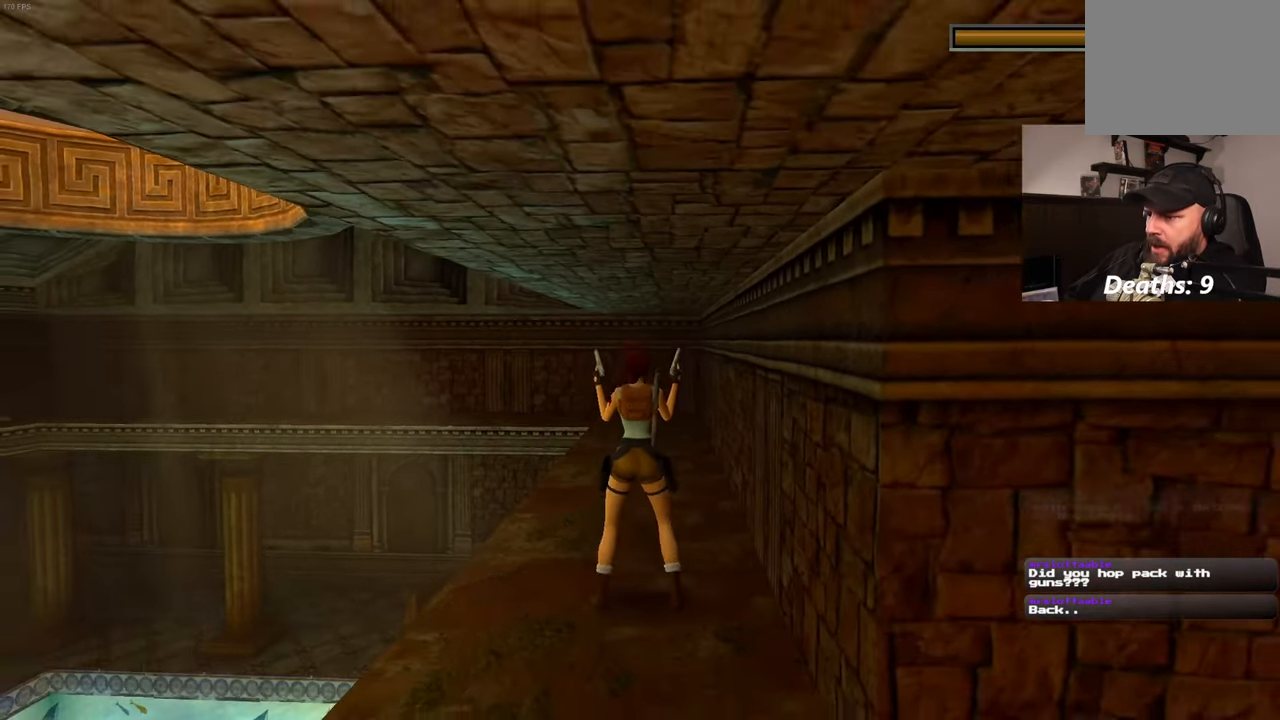
{"dt_ms": 500, "buttons": [], "left_stick": "up", "right_stick": "center", "events": [[16, "L2", "up"], [383, "left_stick", "up"]]}
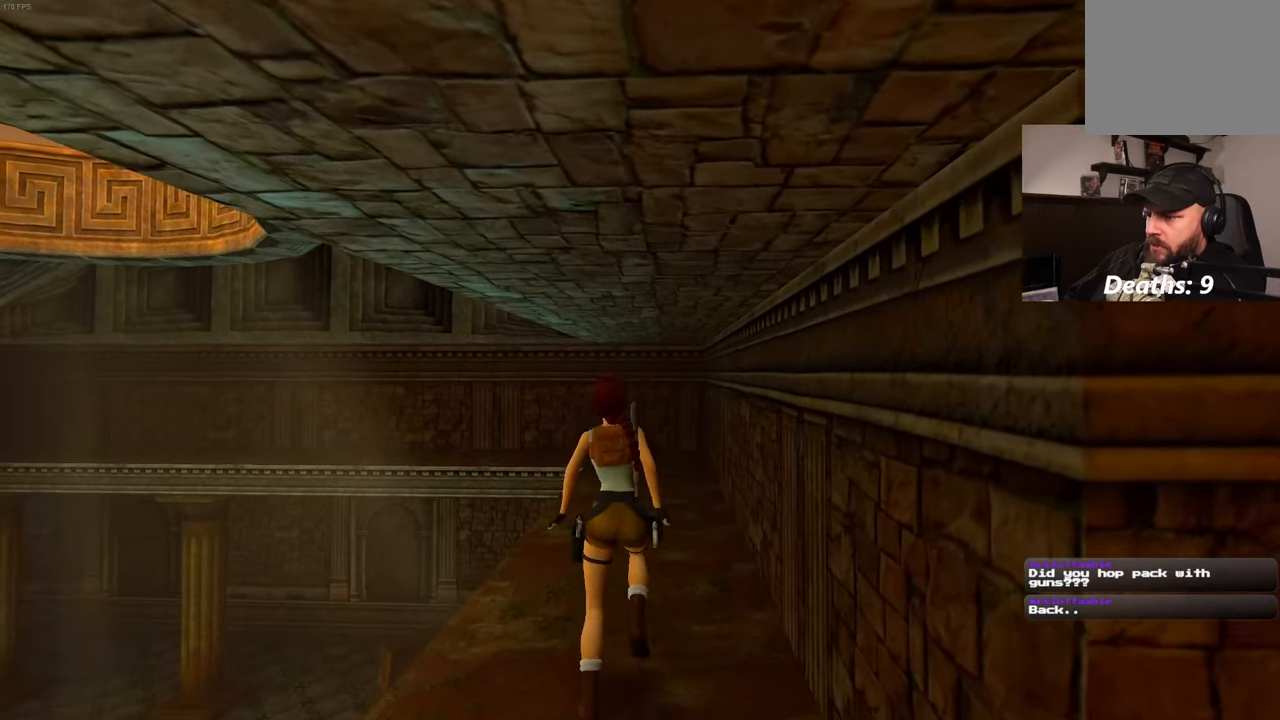
{"dt_ms": 500, "buttons": [], "left_stick": "center", "right_stick": "center", "events": [[117, "left_stick", "center"], [200, "left_stick", "down"], [500, "left_stick", "center"]]}
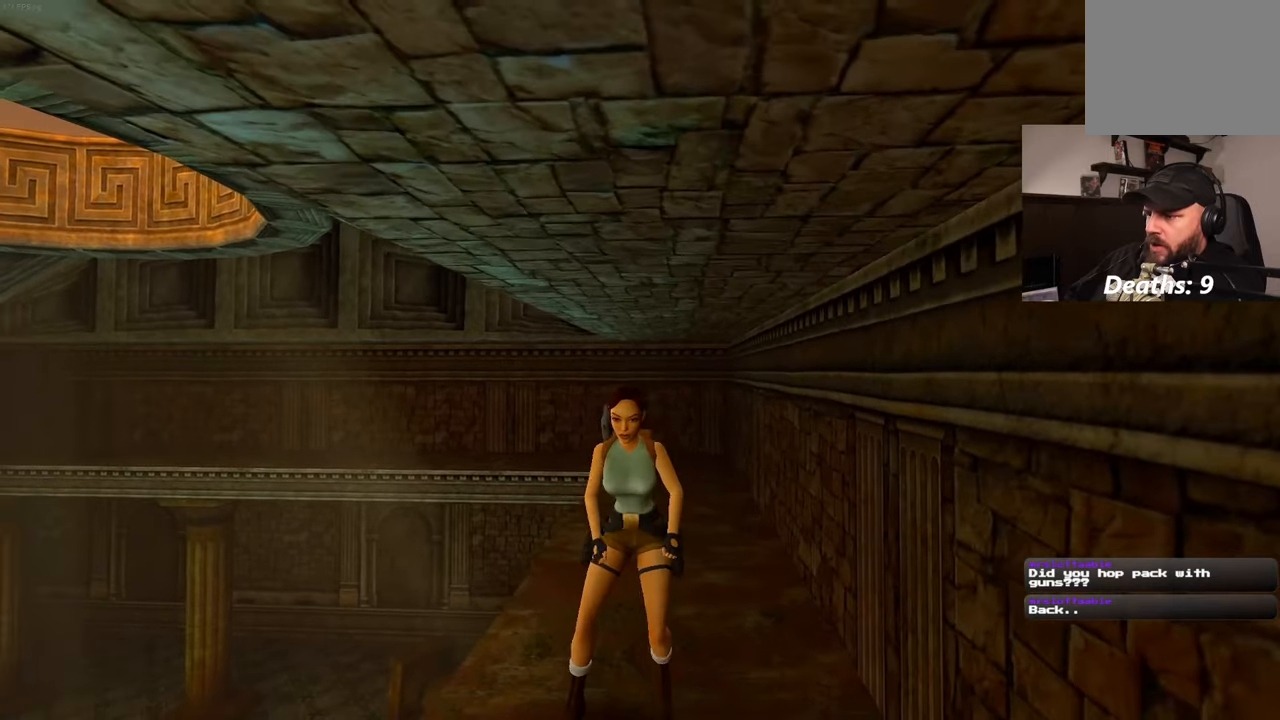
{"dt_ms": 500, "buttons": [], "left_stick": "down", "right_stick": "center", "events": [[100, "left_stick", "up"], [383, "left_stick", "right"], [433, "left_stick", "down"]]}
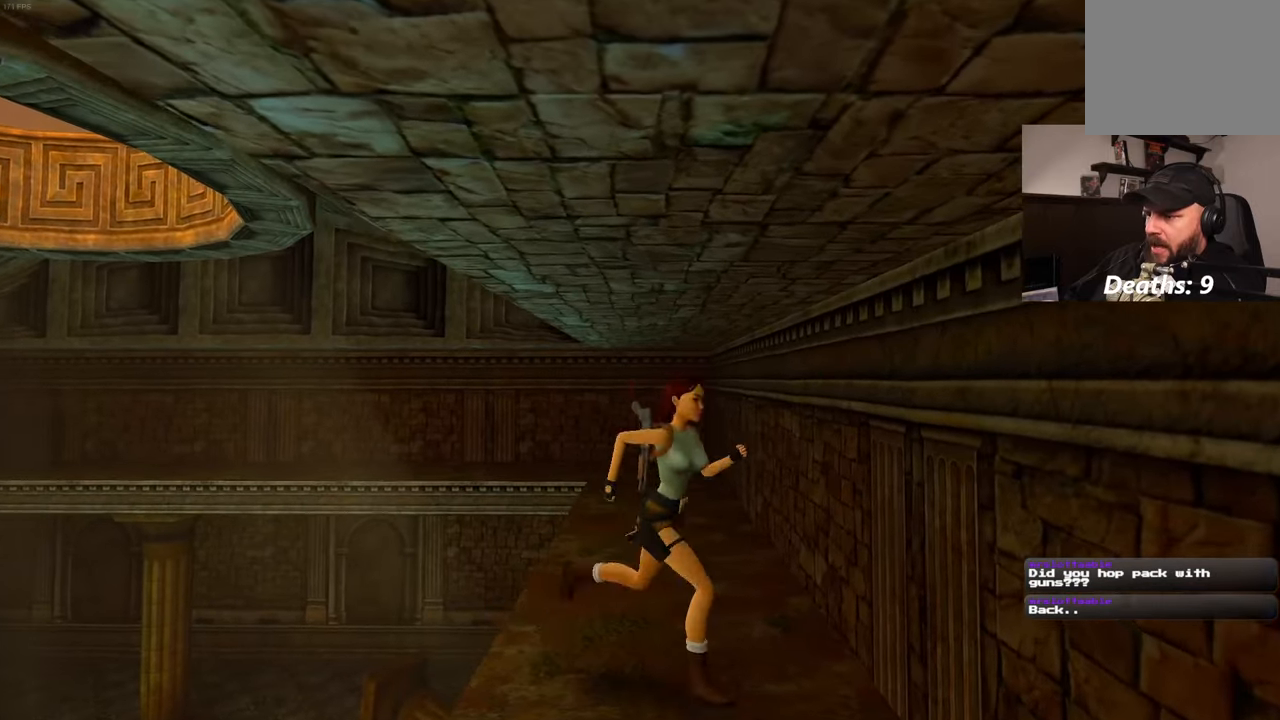
{"dt_ms": 500, "buttons": [], "left_stick": "up", "right_stick": "center", "events": [[283, "left_stick", "center"], [333, "left_stick", "up"]]}
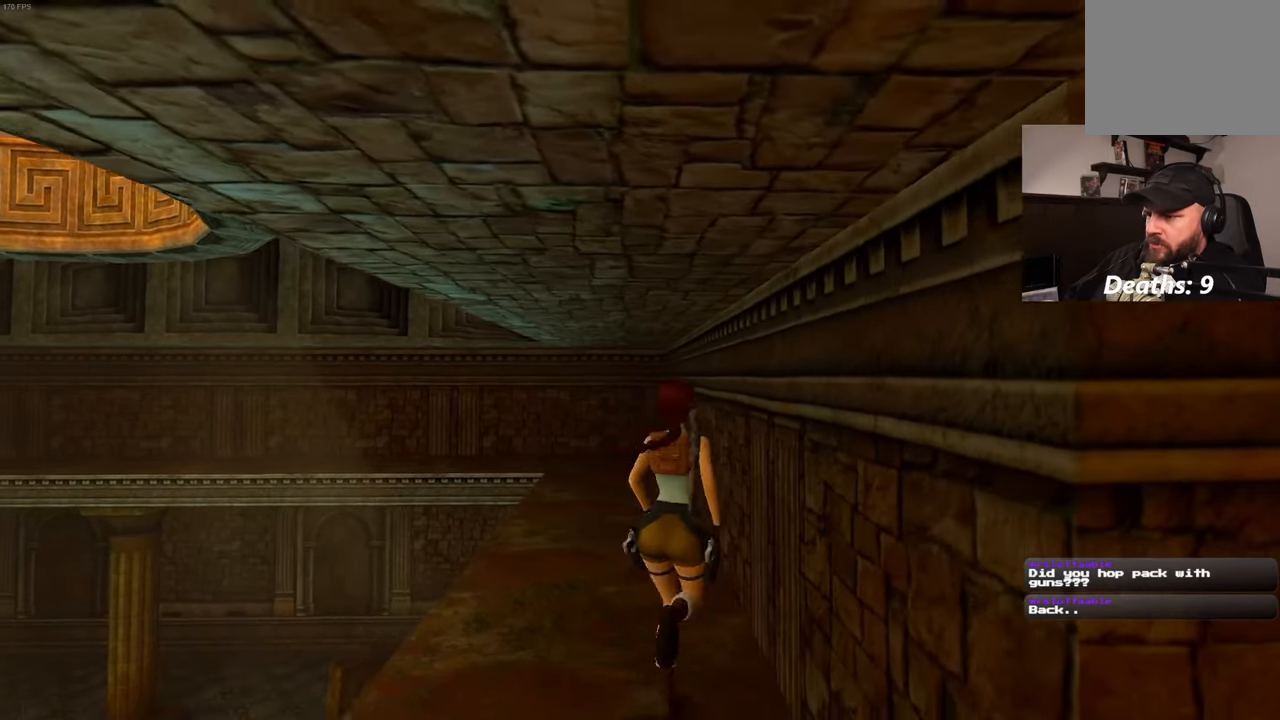
{"dt_ms": 500, "buttons": [], "left_stick": "up-left", "right_stick": "center", "events": [[83, "left_stick", "center"], [133, "left_stick", "down"], [467, "left_stick", "up-left"]]}
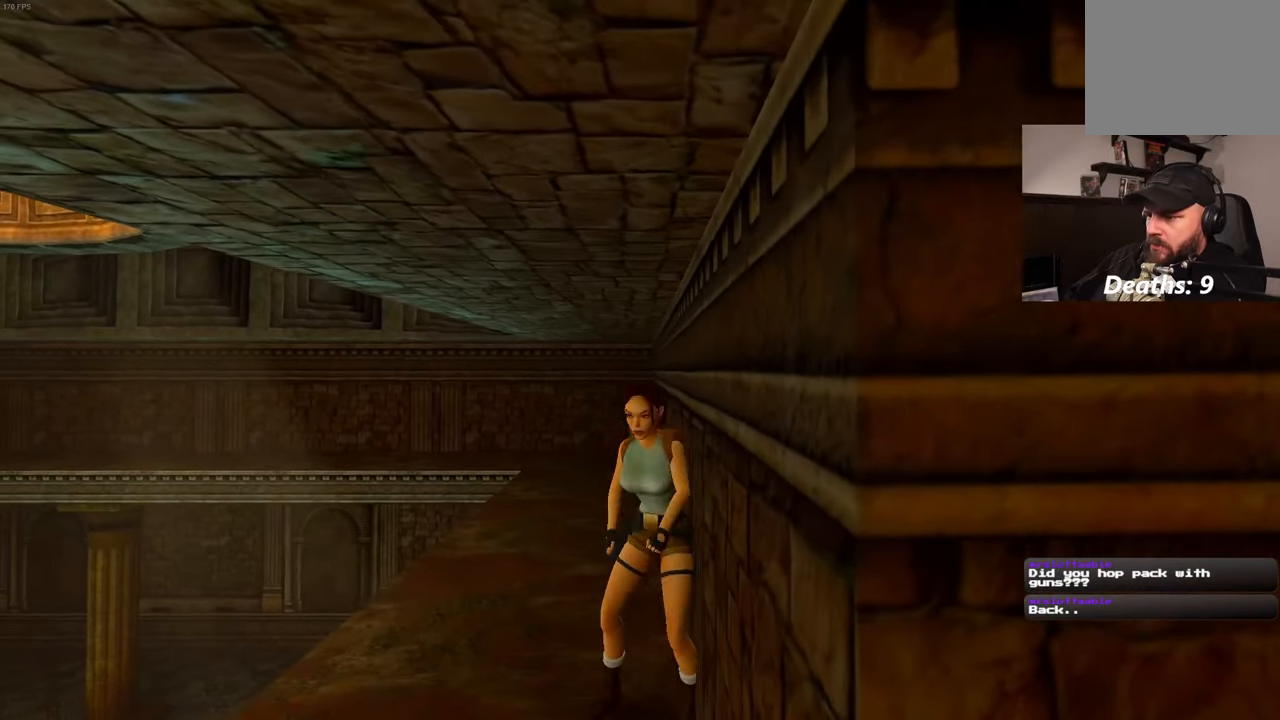
{"dt_ms": 500, "buttons": ["L2"], "left_stick": "center", "right_stick": "center", "events": [[83, "left_stick", "up"], [350, "L2", "down"], [467, "left_stick", "center"]]}
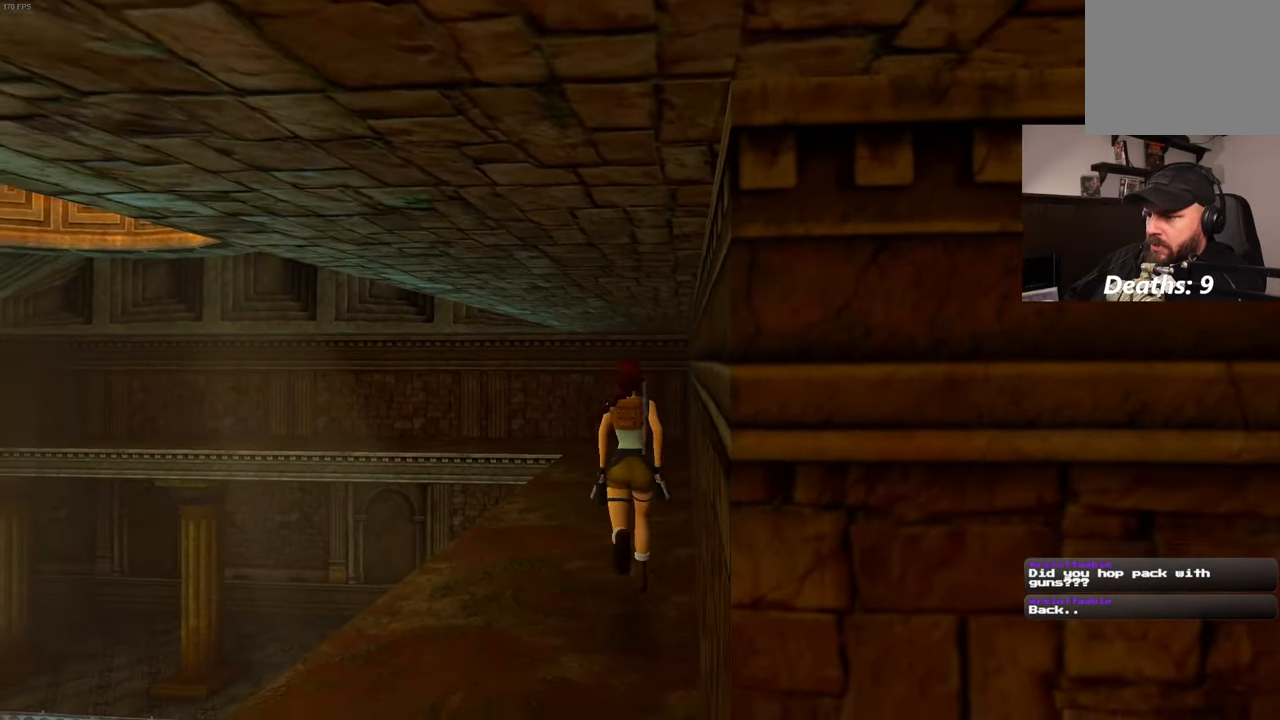
{"dt_ms": 500, "buttons": ["L2"], "left_stick": "down", "right_stick": "center", "events": [[467, "left_stick", "down"]]}
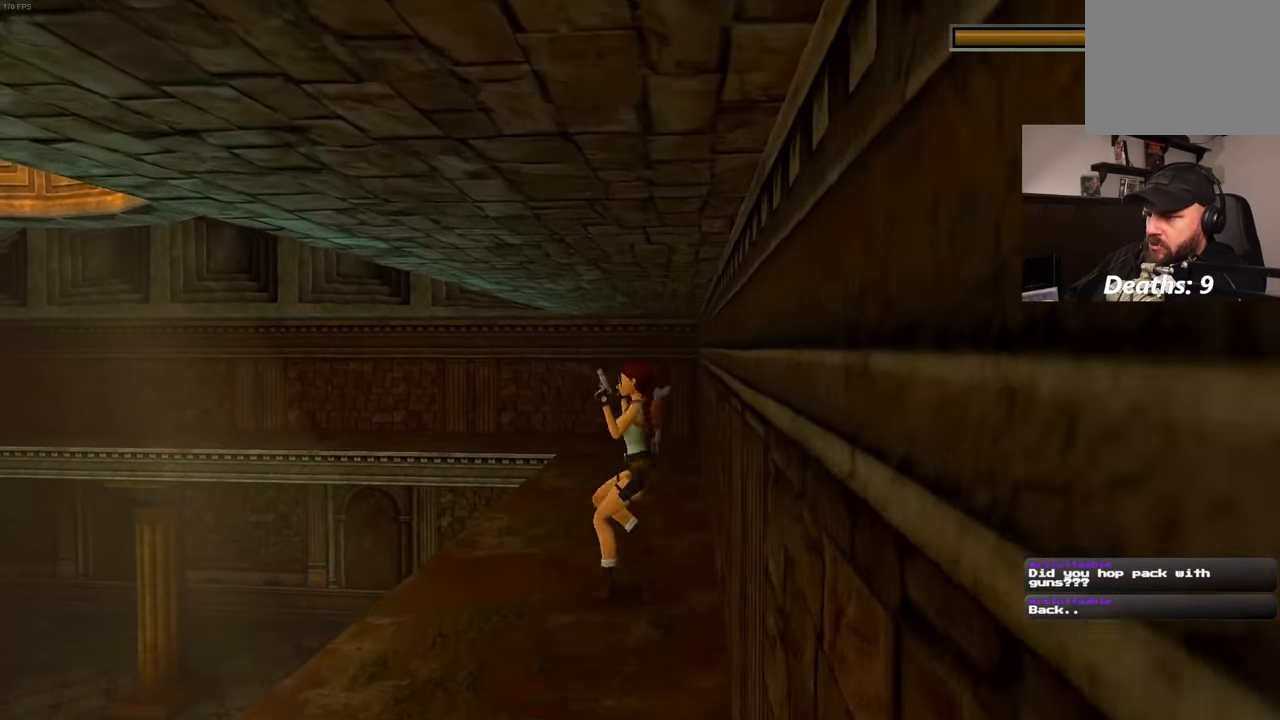
{"dt_ms": 500, "buttons": ["L2"], "left_stick": "center", "right_stick": "center", "events": [[300, "left_stick", "center"]]}
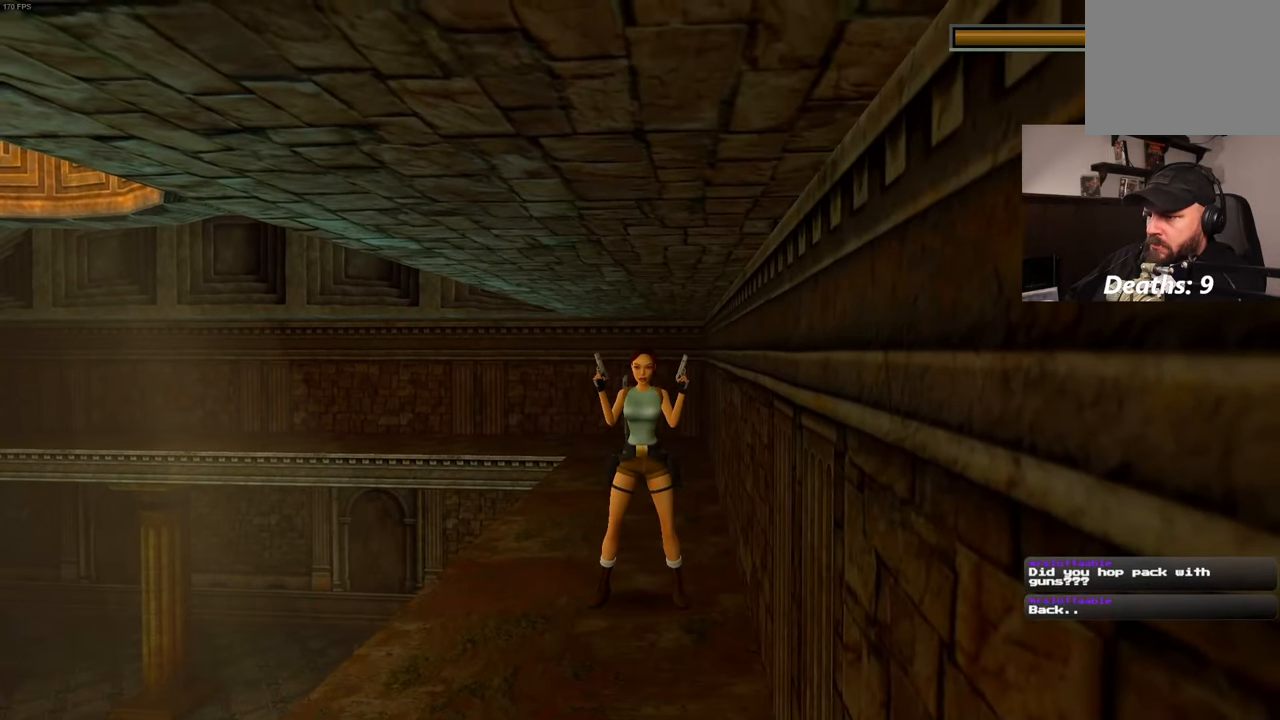
{"dt_ms": 500, "buttons": ["L2"], "left_stick": "center", "right_stick": "center", "events": [[33, "left_stick", "up"], [183, "left_stick", "center"]]}
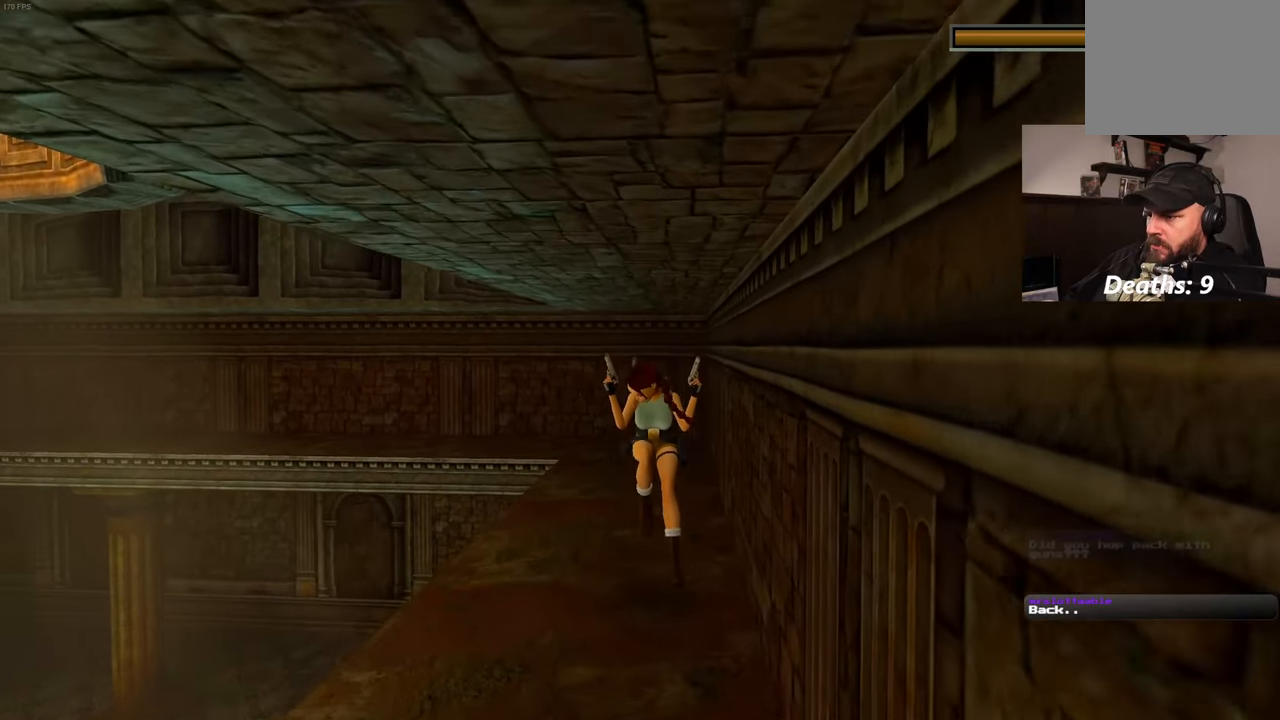
{"dt_ms": 500, "buttons": ["L2"], "left_stick": "center", "right_stick": "center", "events": []}
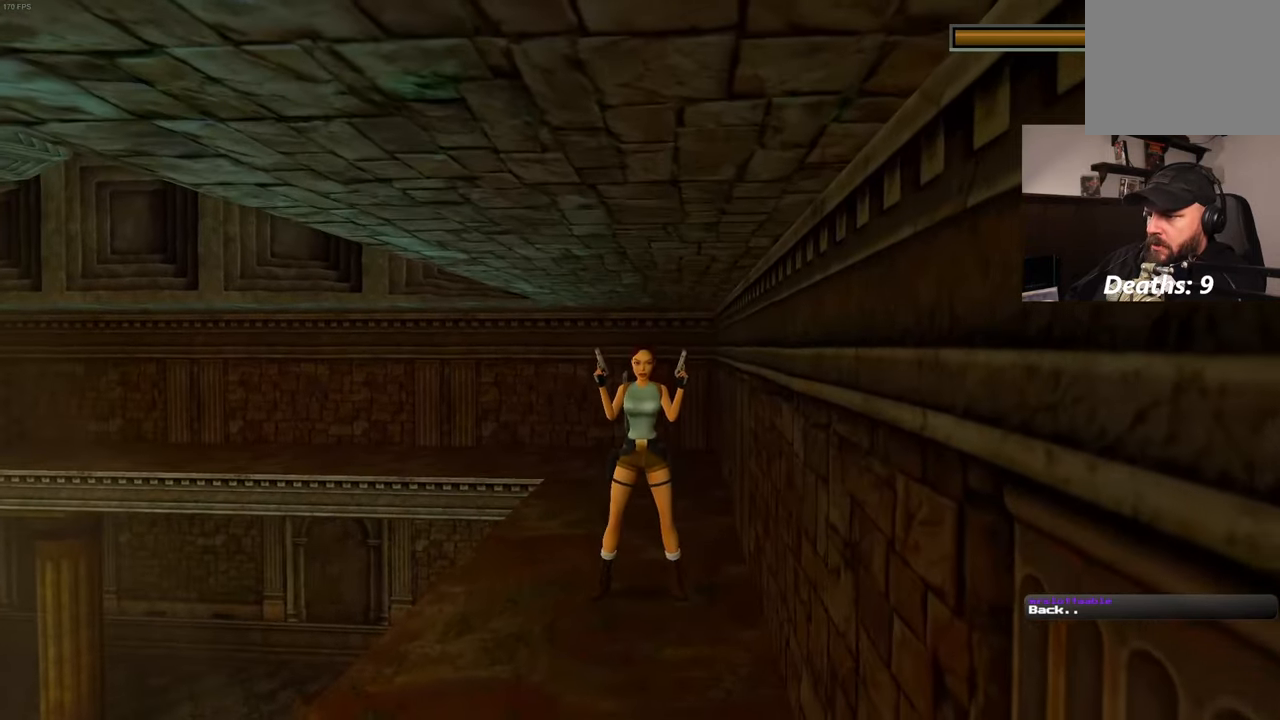
{"dt_ms": 500, "buttons": [], "left_stick": "up", "right_stick": "center", "events": [[133, "L2", "up"], [300, "left_stick", "up"]]}
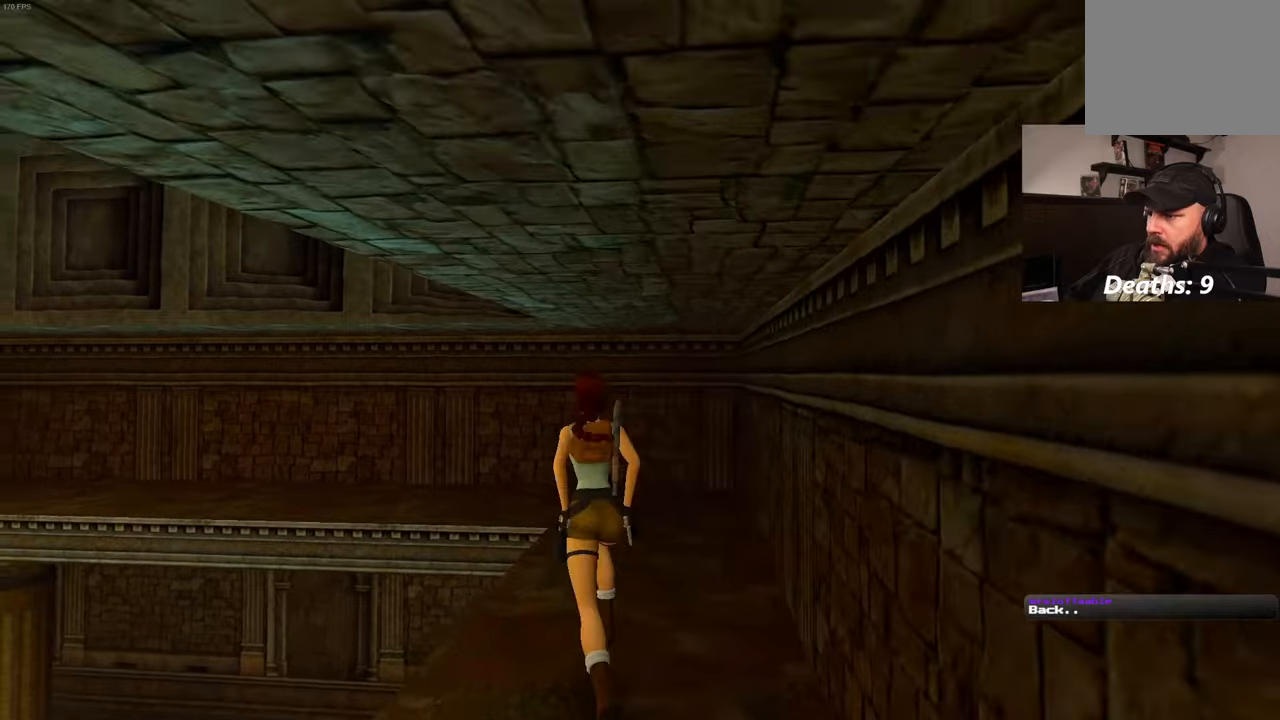
{"dt_ms": 500, "buttons": ["L2"], "left_stick": "up", "right_stick": "center", "events": [[334, "L2", "down"]]}
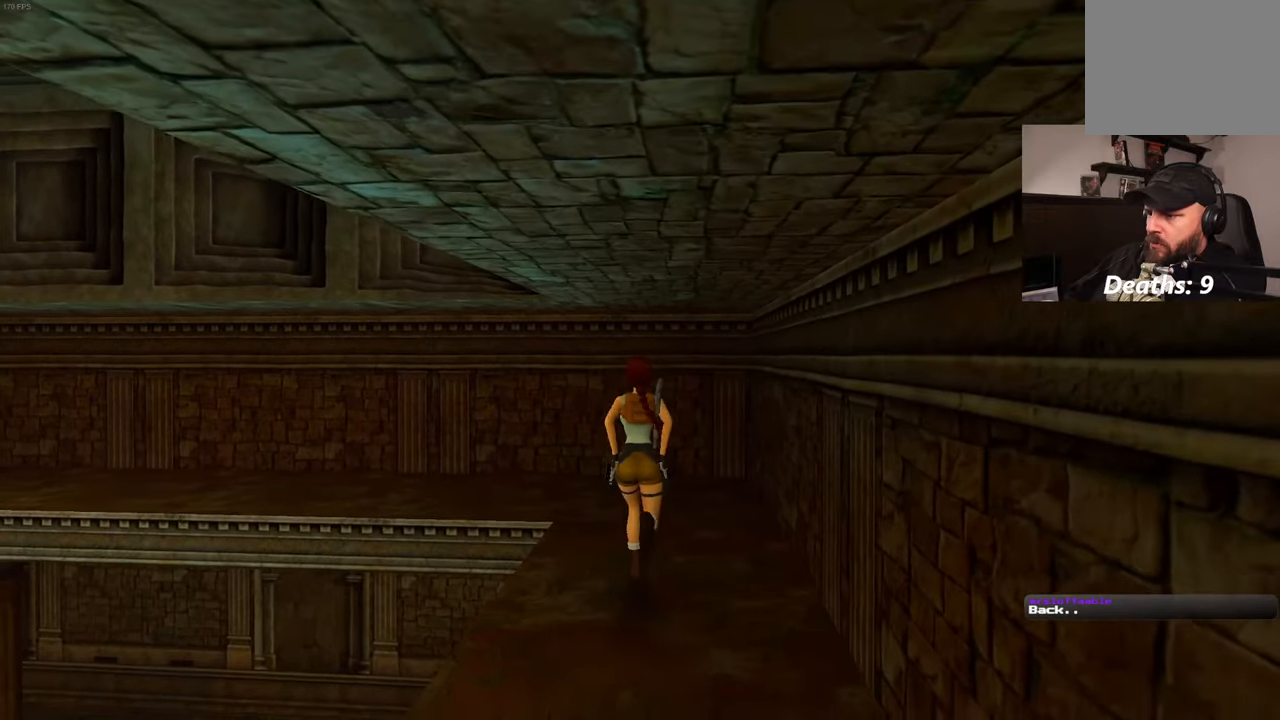
{"dt_ms": 500, "buttons": ["L2"], "left_stick": "center", "right_stick": "center", "events": [[450, "left_stick", "center"]]}
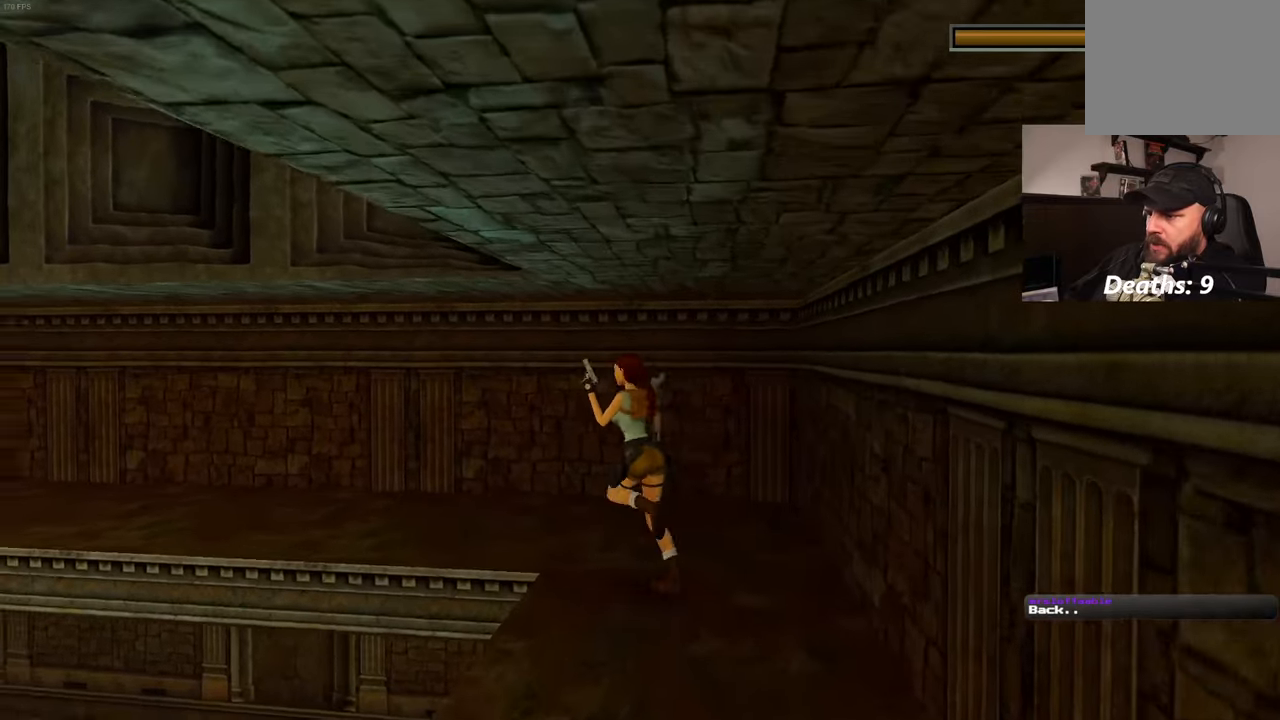
{"dt_ms": 500, "buttons": ["L2"], "left_stick": "down", "right_stick": "center", "events": [[34, "left_stick", "left"], [134, "left_stick", "up-right"], [317, "left_stick", "down-right"], [450, "left_stick", "down"]]}
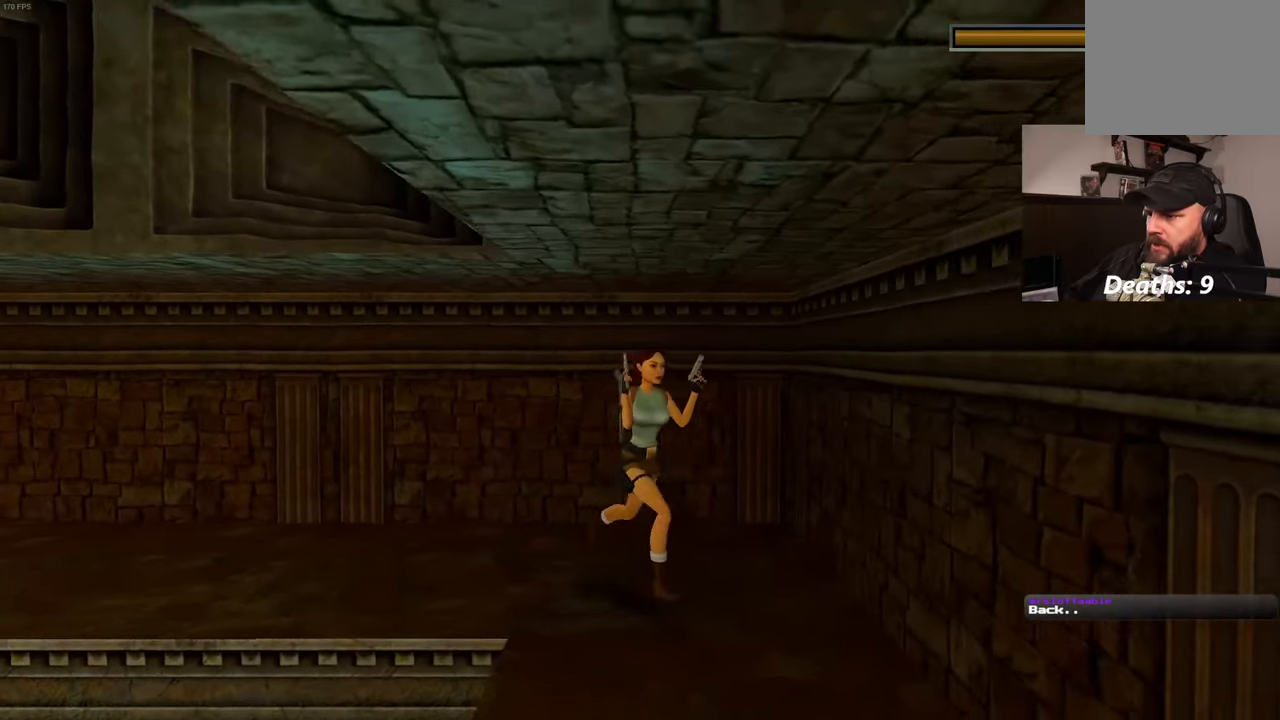
{"dt_ms": 500, "buttons": ["L2"], "left_stick": "up", "right_stick": "center", "events": [[317, "left_stick", "right"], [400, "left_stick", "up"]]}
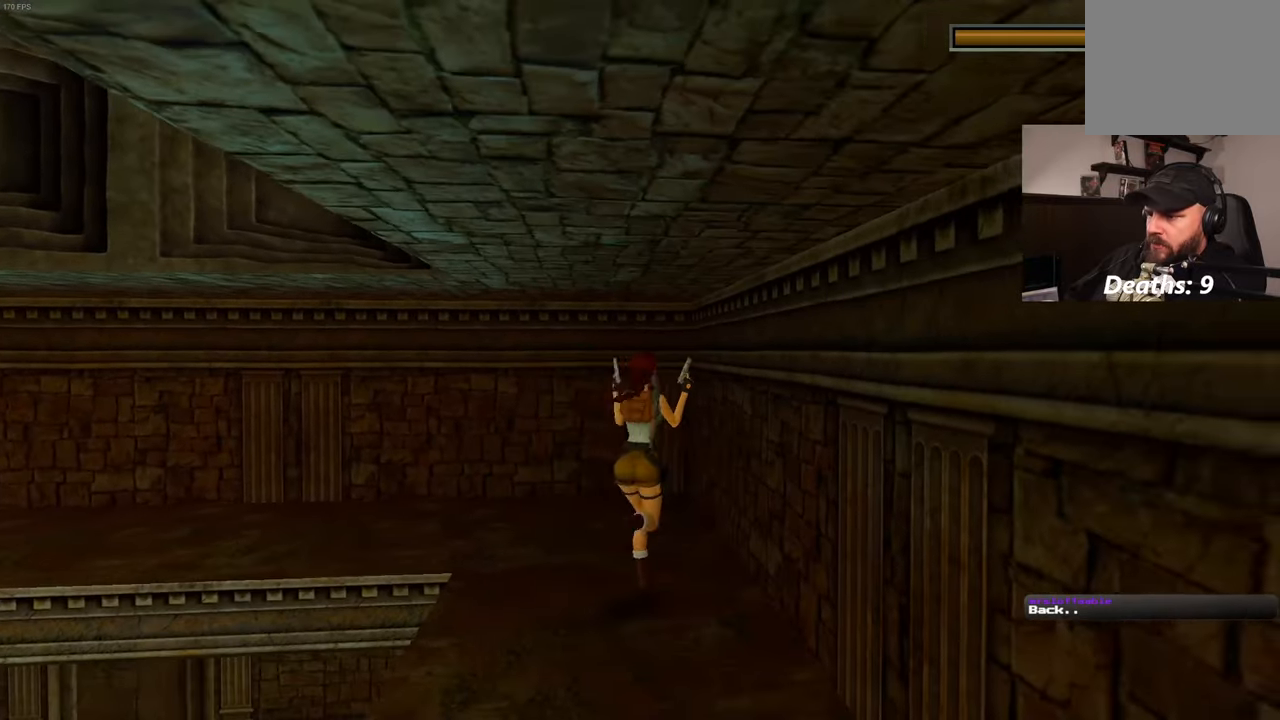
{"dt_ms": 1000, "buttons": ["L2"], "left_stick": "up-left", "right_stick": "center", "events": [[34, "left_stick", "left"], [100, "left_stick", "down"], [150, "left_stick", "down-right"], [334, "left_stick", "up"], [517, "left_stick", "left"], [584, "left_stick", "down"], [684, "left_stick", "right"], [817, "left_stick", "up"], [884, "left_stick", "up-left"]]}
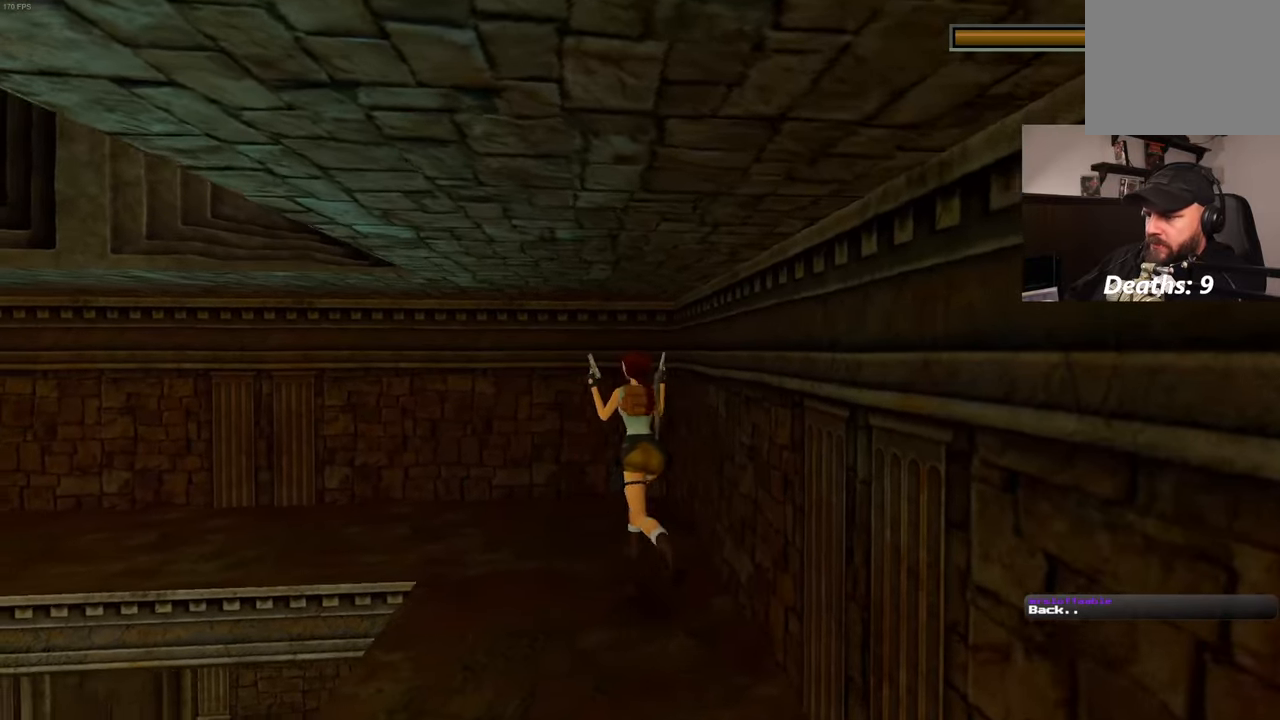
{"dt_ms": 500, "buttons": ["L2"], "left_stick": "down", "right_stick": "center", "events": [[17, "left_stick", "up"], [267, "left_stick", "center"], [334, "left_stick", "down"]]}
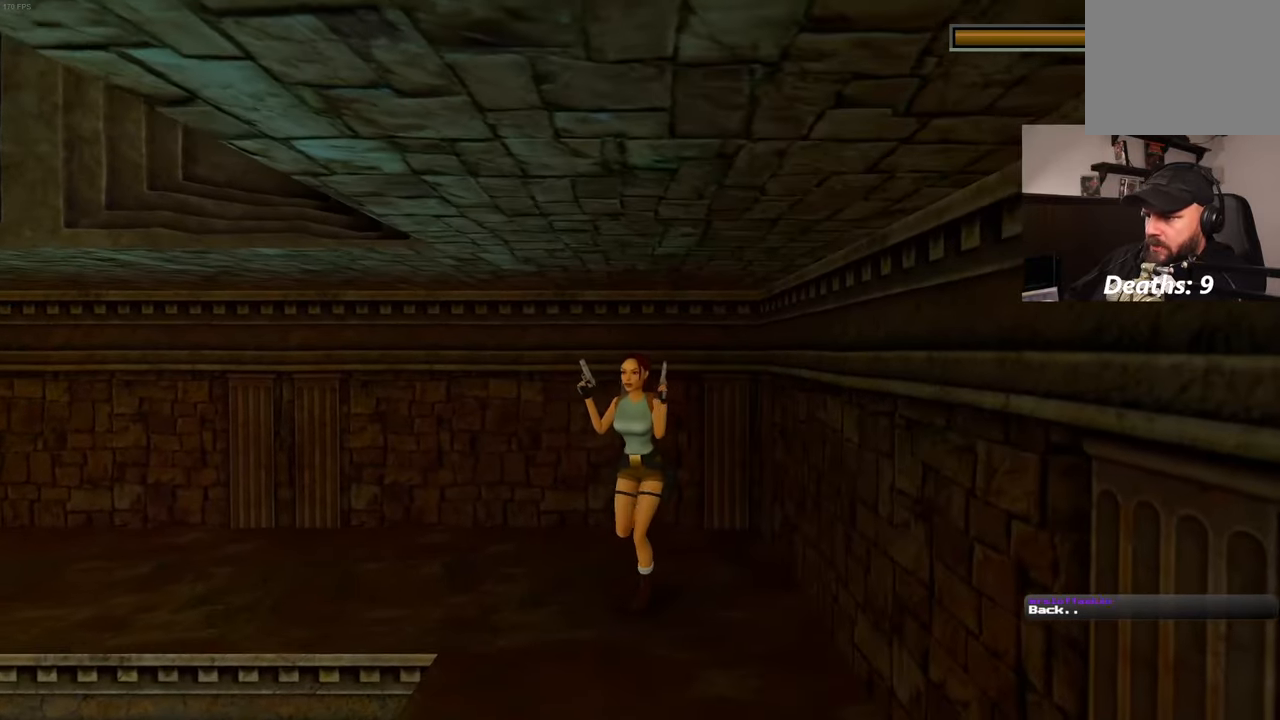
{"dt_ms": 500, "buttons": ["L2"], "left_stick": "up", "right_stick": "center", "events": [[367, "left_stick", "up"]]}